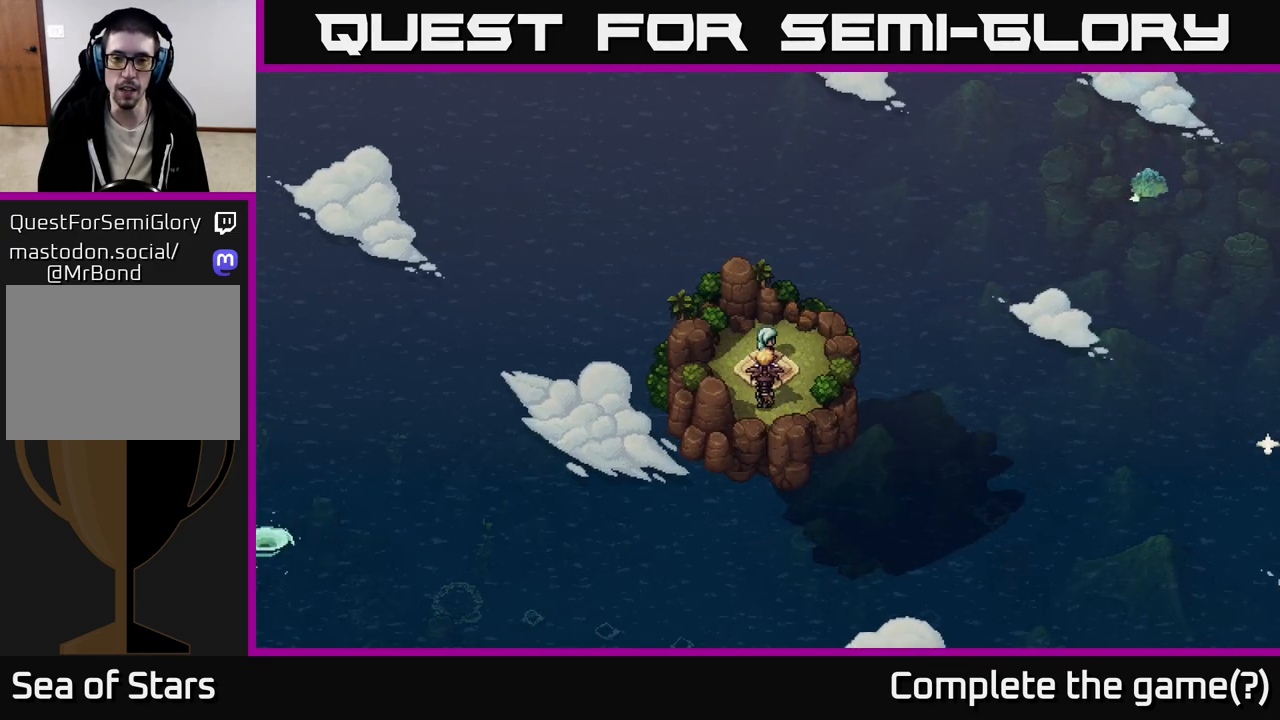
Gameplay with a controller (Xbox layout); each line is a JSON object with the inputs held at the frame after it. "events" lists button and stick changes between this image and that frame as [ms after this image, input, new state], when the widget could be followed in between.
{"buttons": [], "left_stick": "right", "right_stick": "center", "events": [[233, "left_stick", "center"], [417, "left_stick", "right"]]}
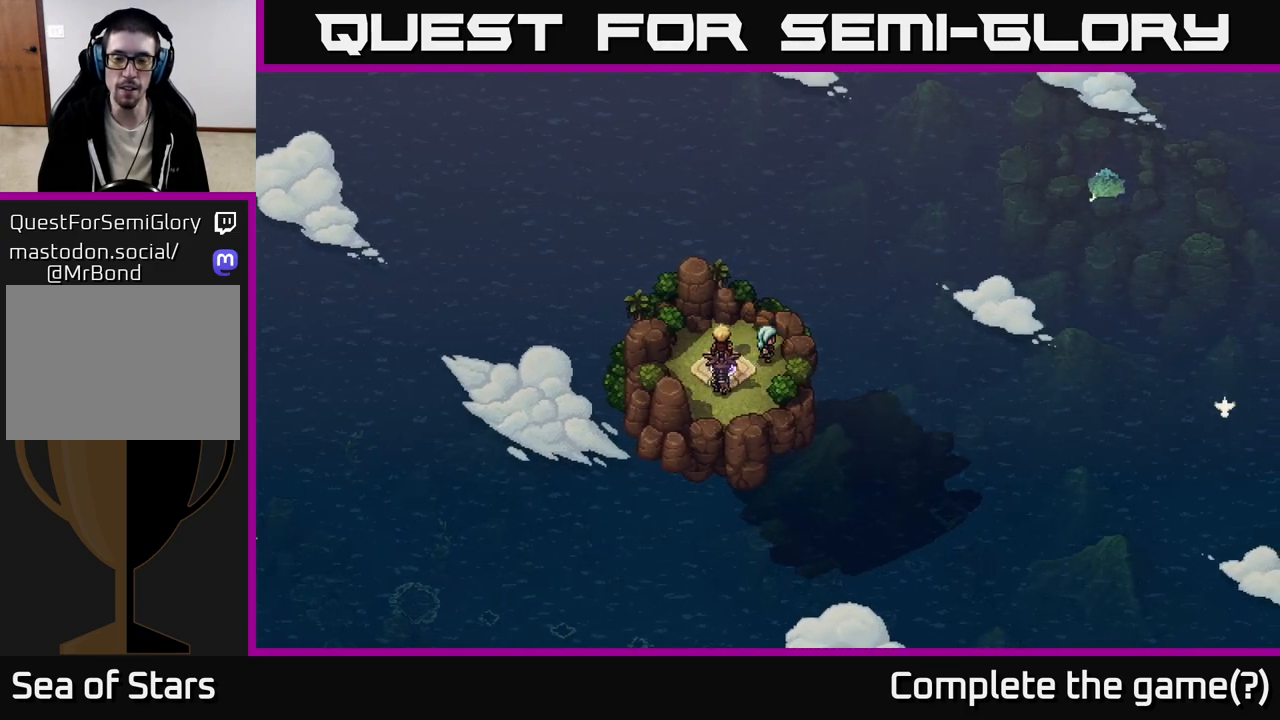
{"buttons": [], "left_stick": "right", "right_stick": "center", "events": [[117, "left_stick", "center"], [133, "A", "down"], [283, "A", "up"], [500, "left_stick", "right"]]}
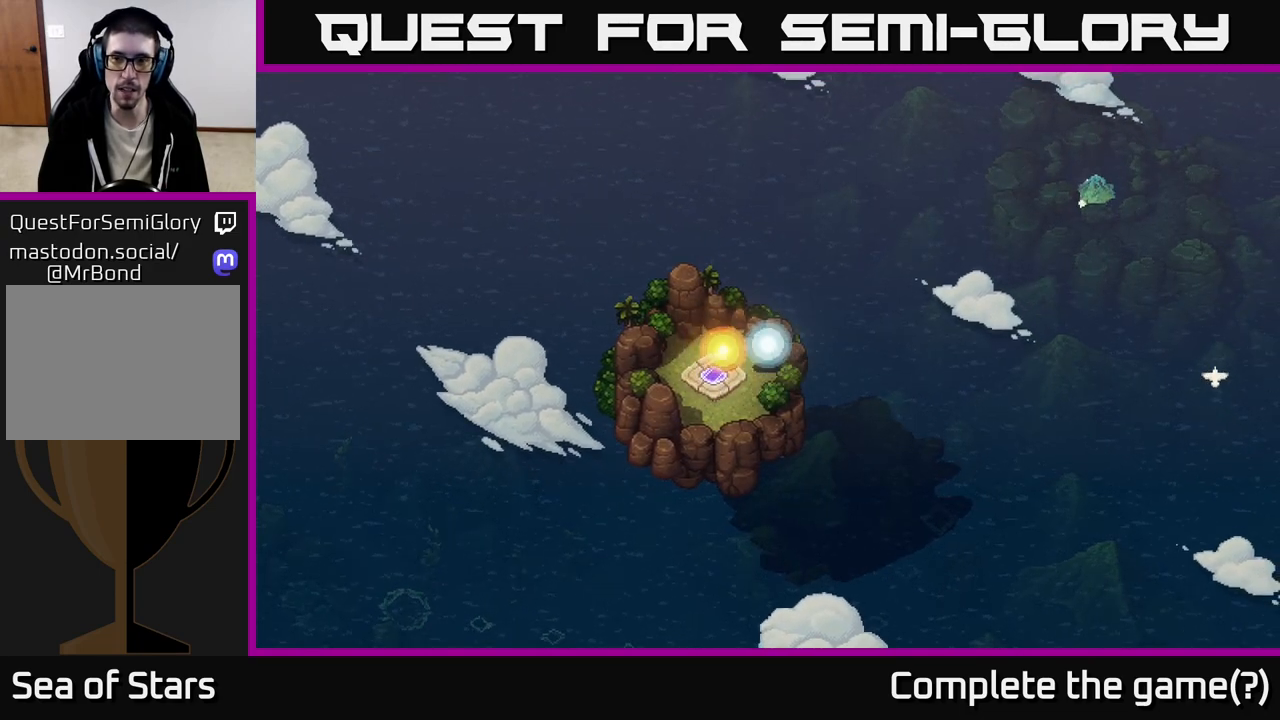
{"buttons": [], "left_stick": "right", "right_stick": "center", "events": []}
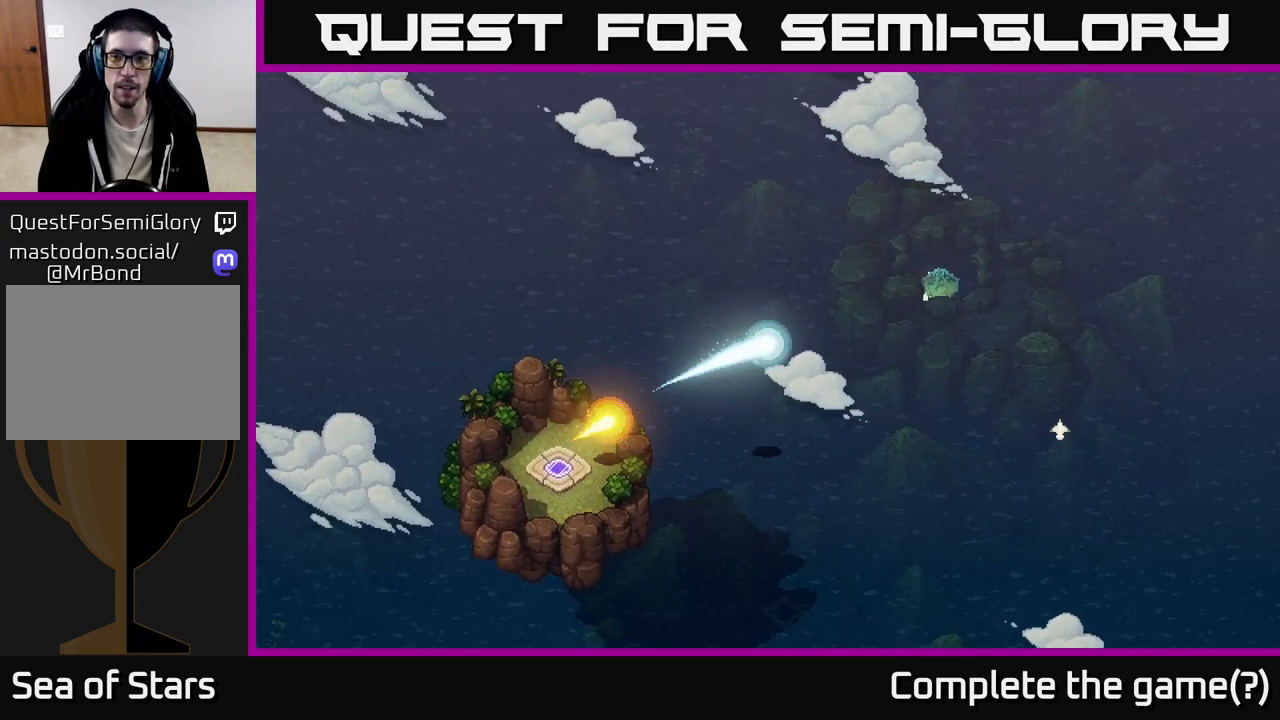
{"buttons": [], "left_stick": "right", "right_stick": "center", "events": []}
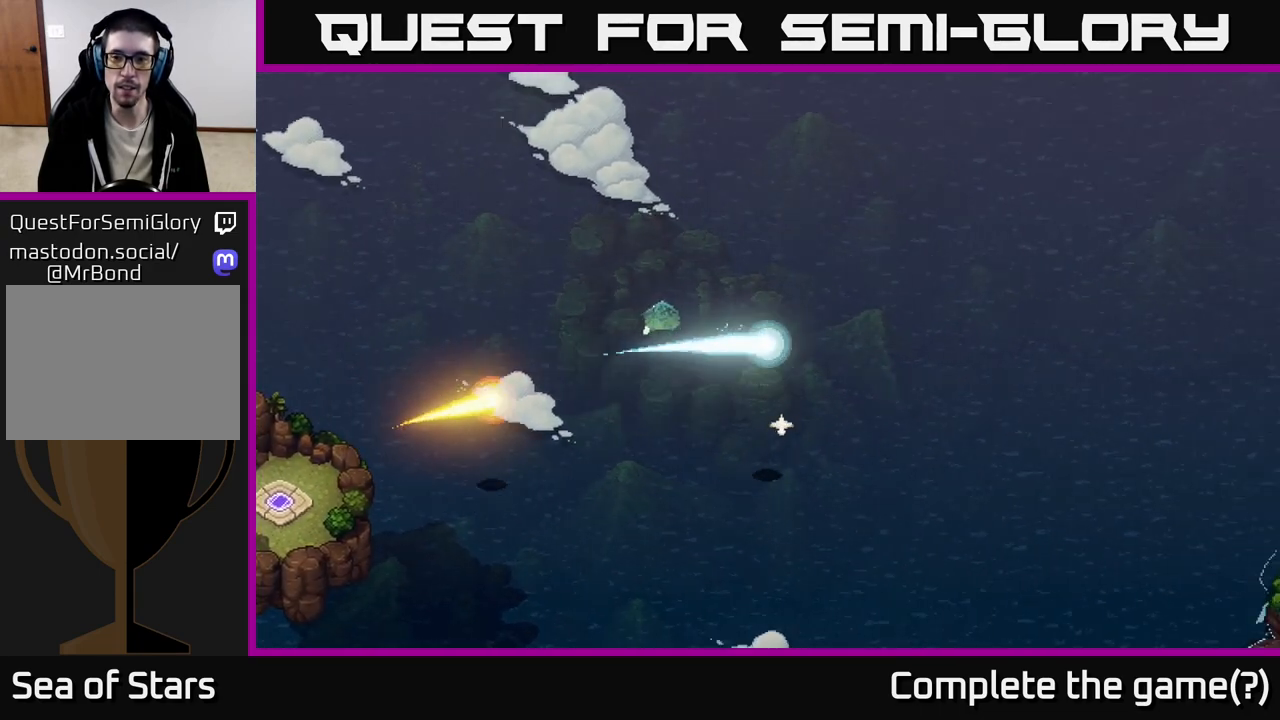
{"buttons": [], "left_stick": "down-right", "right_stick": "center", "events": [[350, "left_stick", "down-right"]]}
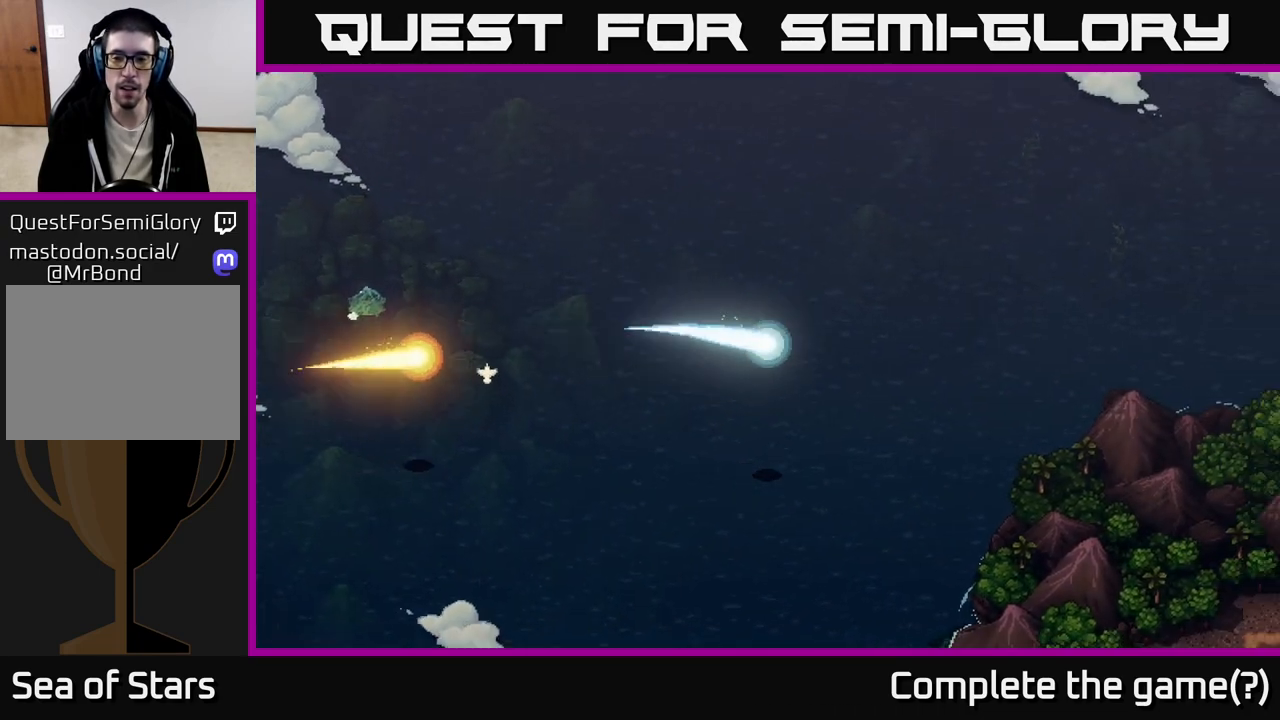
{"buttons": [], "left_stick": "up-right", "right_stick": "center", "events": [[100, "left_stick", "right"], [250, "left_stick", "up-right"]]}
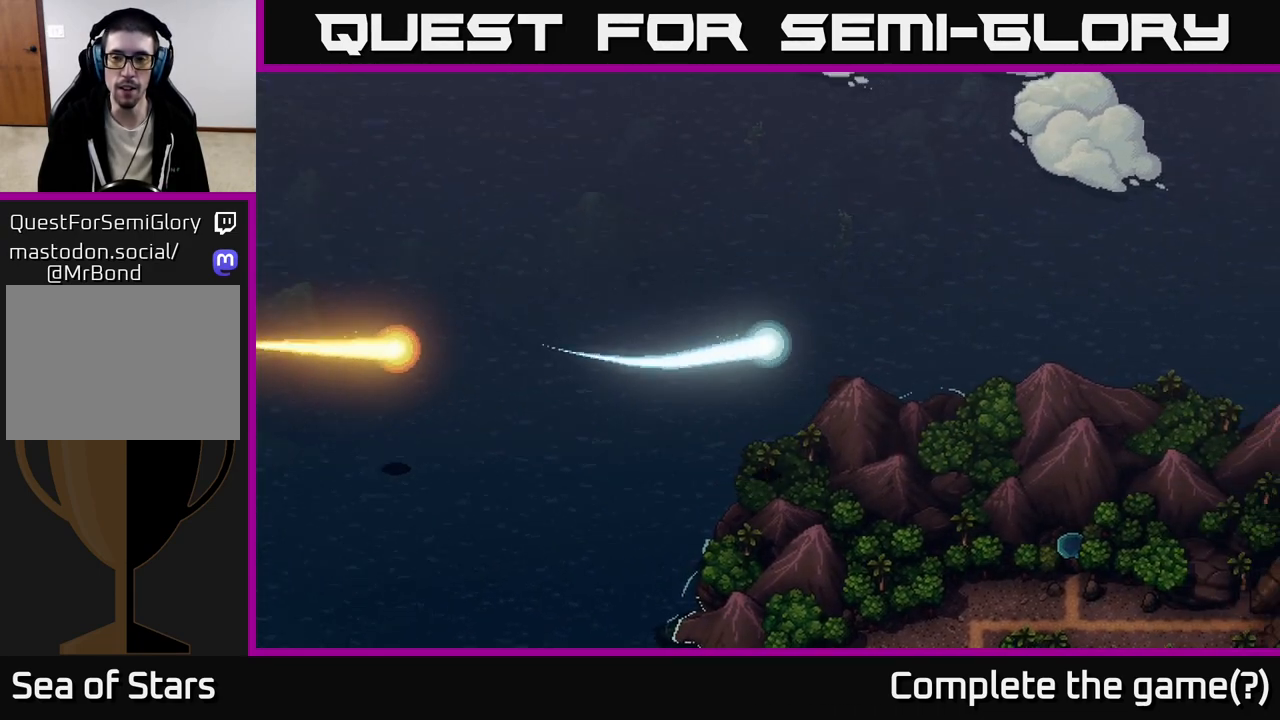
{"buttons": [], "left_stick": "up-right", "right_stick": "center", "events": []}
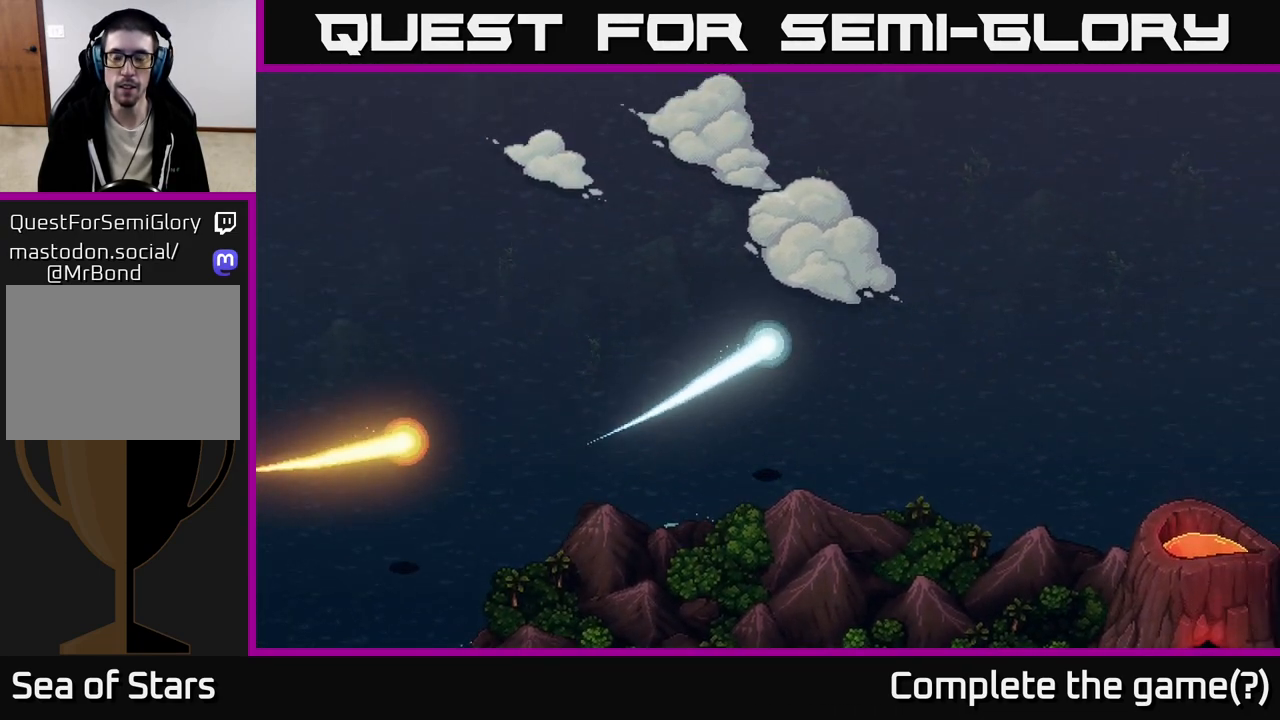
{"buttons": [], "left_stick": "right", "right_stick": "center", "events": [[217, "left_stick", "right"]]}
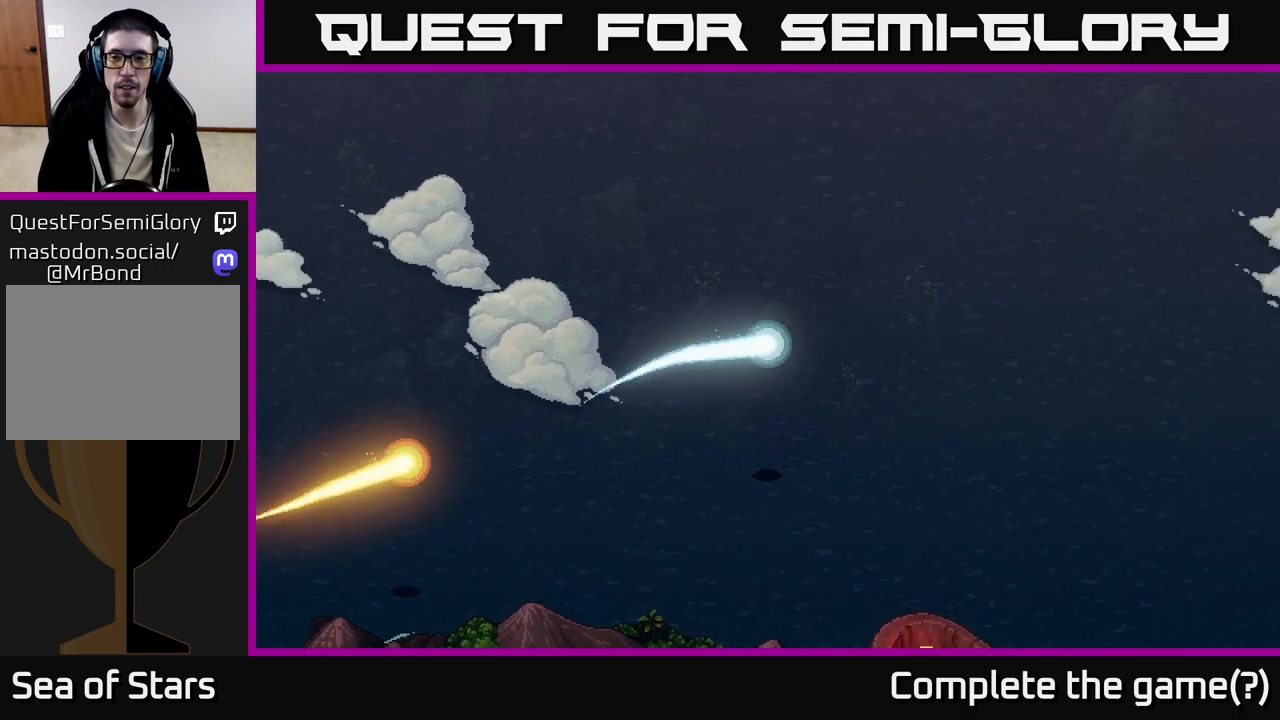
{"buttons": [], "left_stick": "down-right", "right_stick": "center", "events": [[50, "left_stick", "down-right"]]}
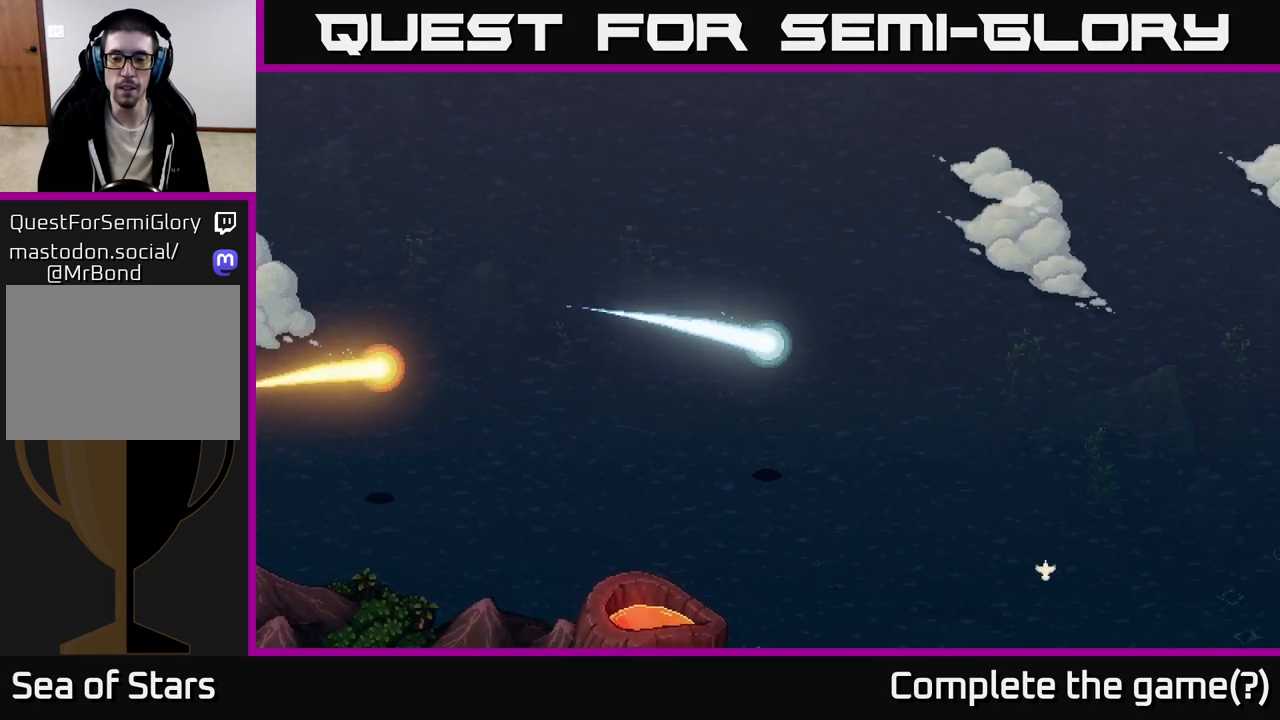
{"buttons": [], "left_stick": "down", "right_stick": "center", "events": [[317, "left_stick", "down"]]}
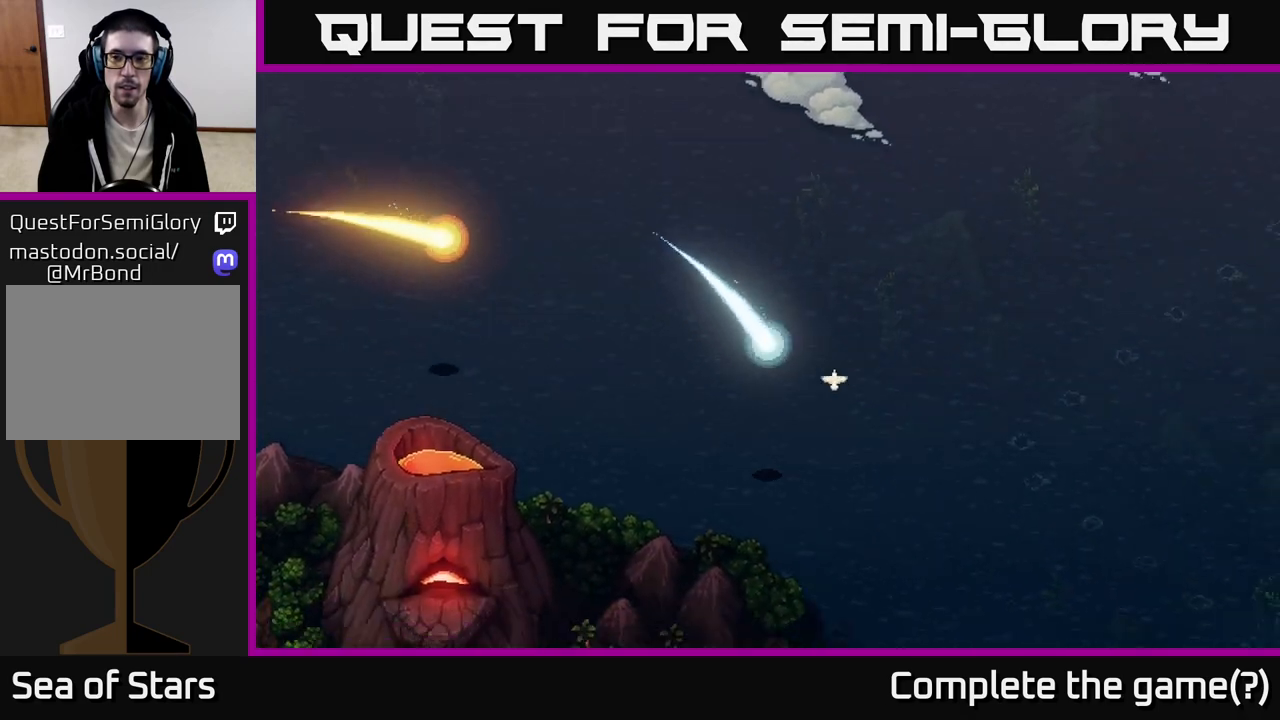
{"buttons": [], "left_stick": "up-right", "right_stick": "center", "events": [[133, "left_stick", "down-right"], [250, "left_stick", "right"], [467, "left_stick", "up-right"]]}
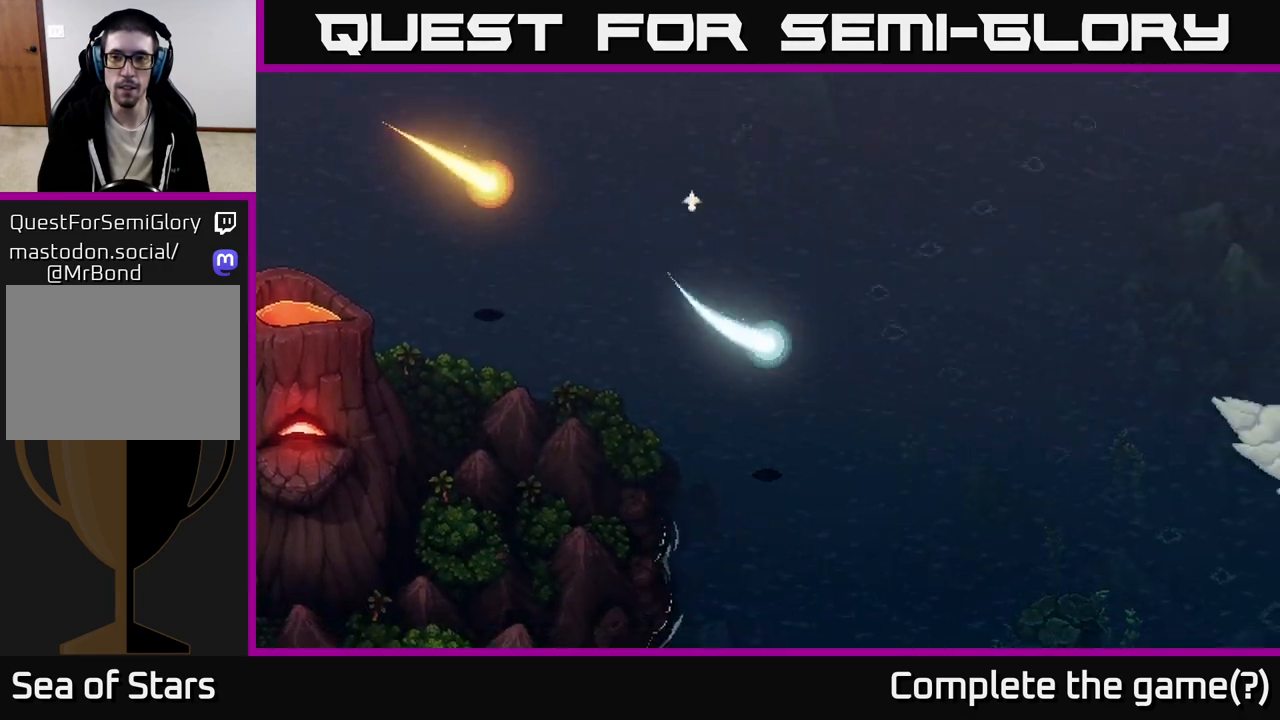
{"buttons": [], "left_stick": "center", "right_stick": "center", "events": [[283, "left_stick", "center"]]}
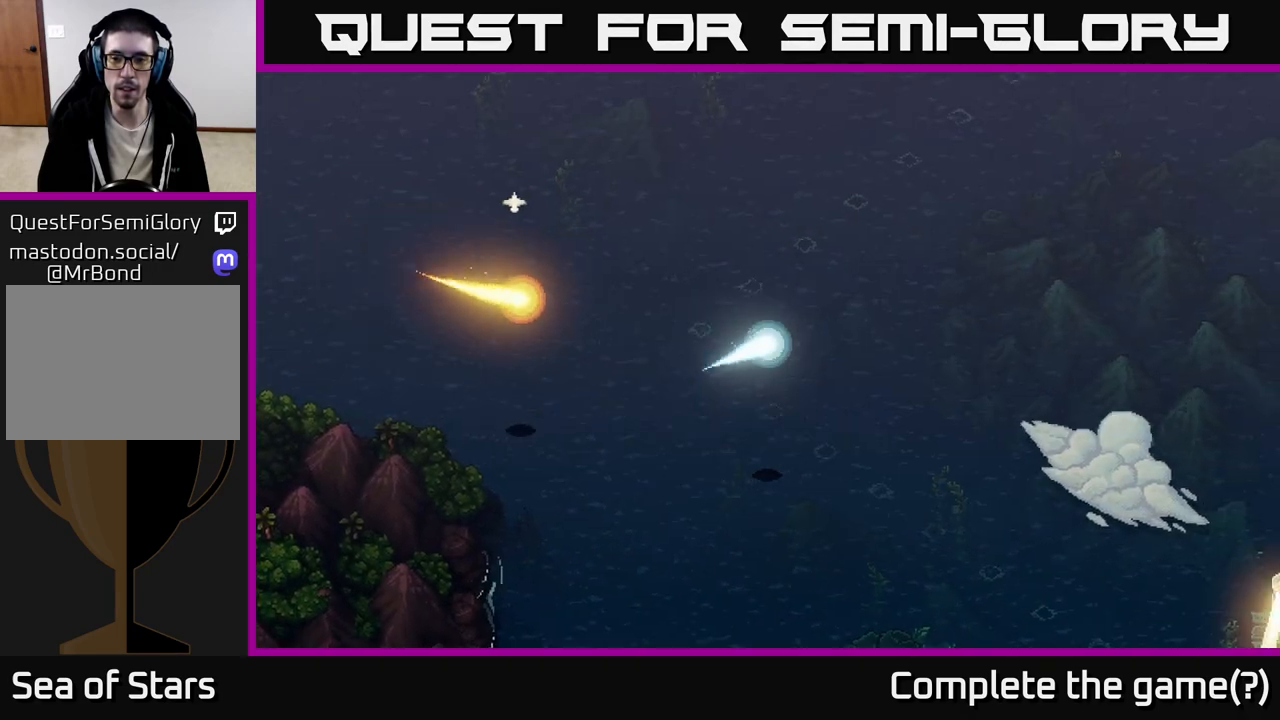
{"buttons": [], "left_stick": "down-right", "right_stick": "center", "events": [[67, "left_stick", "down-right"]]}
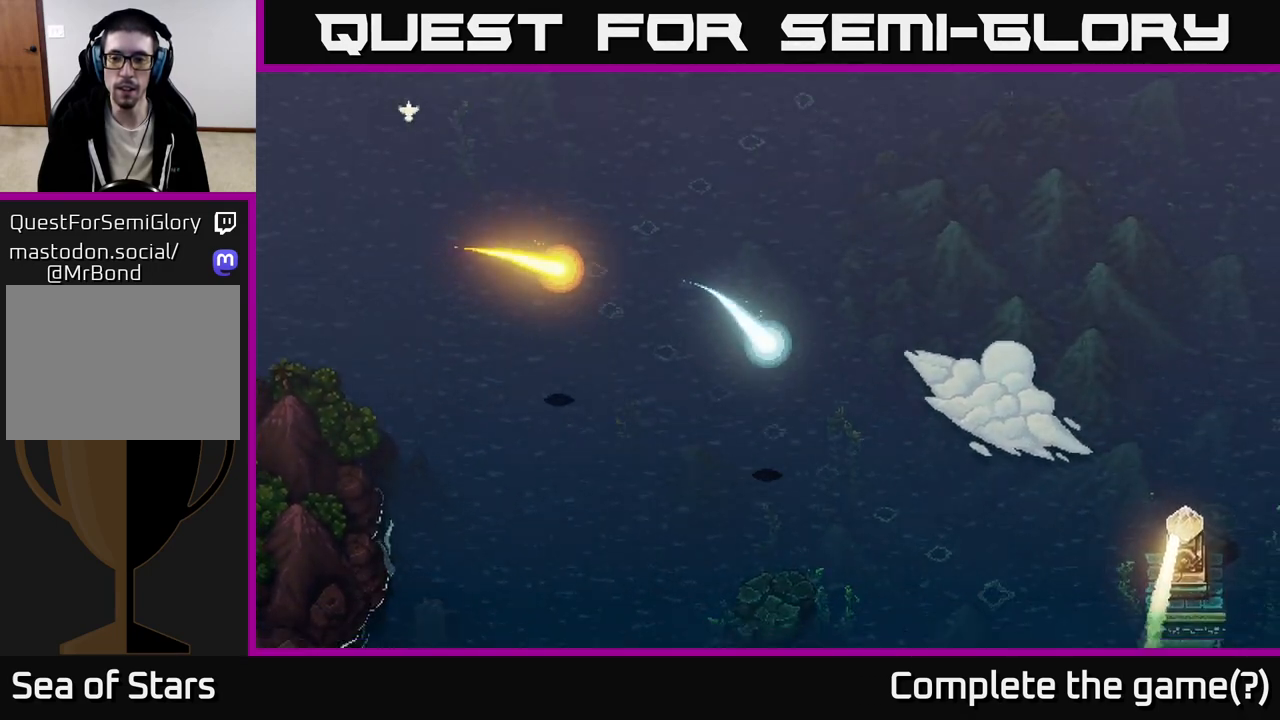
{"buttons": [], "left_stick": "up-right", "right_stick": "center", "events": [[150, "left_stick", "right"], [383, "left_stick", "up-right"]]}
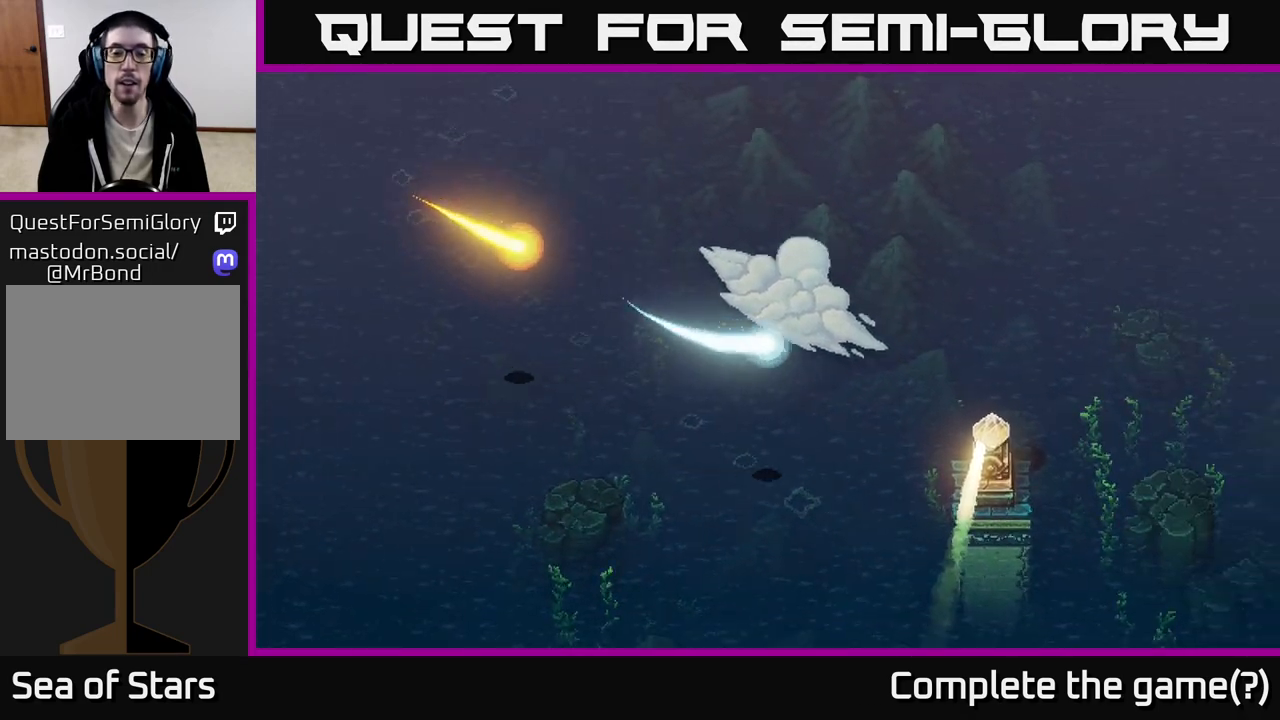
{"buttons": [], "left_stick": "up-left", "right_stick": "center", "events": [[17, "left_stick", "up"], [367, "left_stick", "up-left"]]}
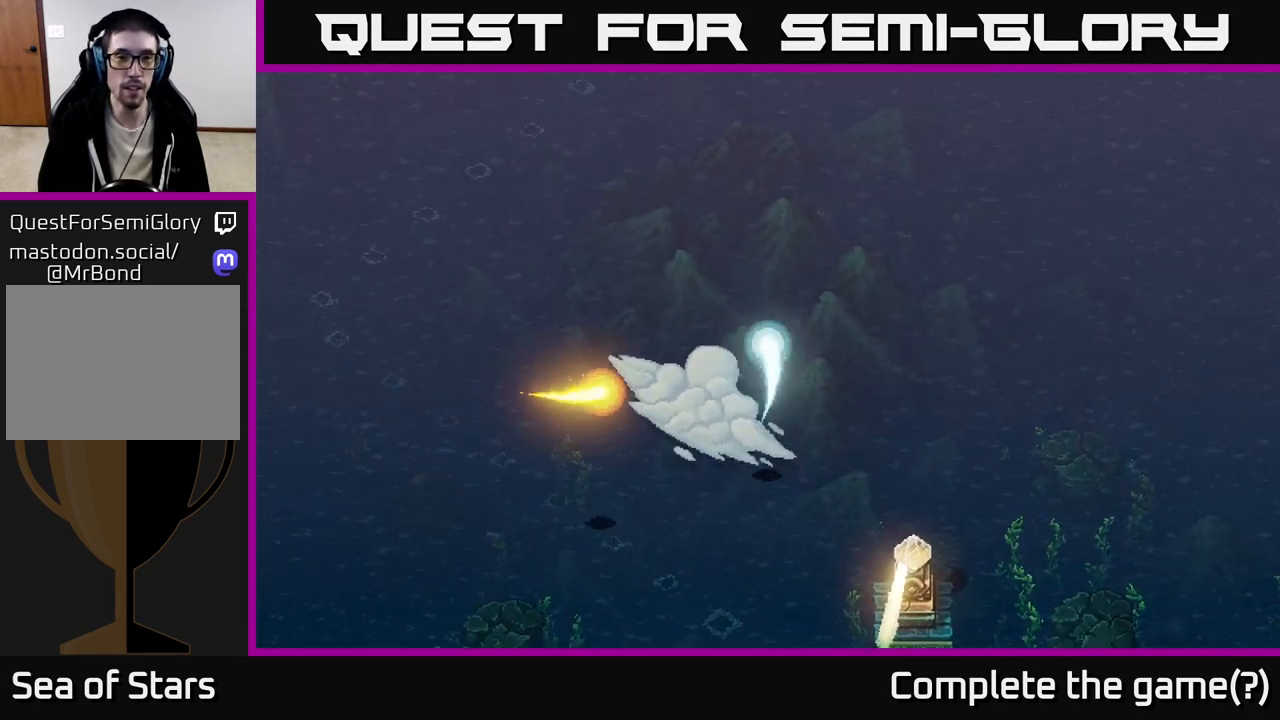
{"buttons": [], "left_stick": "up", "right_stick": "center", "events": [[33, "left_stick", "up"], [317, "left_stick", "up-left"], [467, "left_stick", "up"]]}
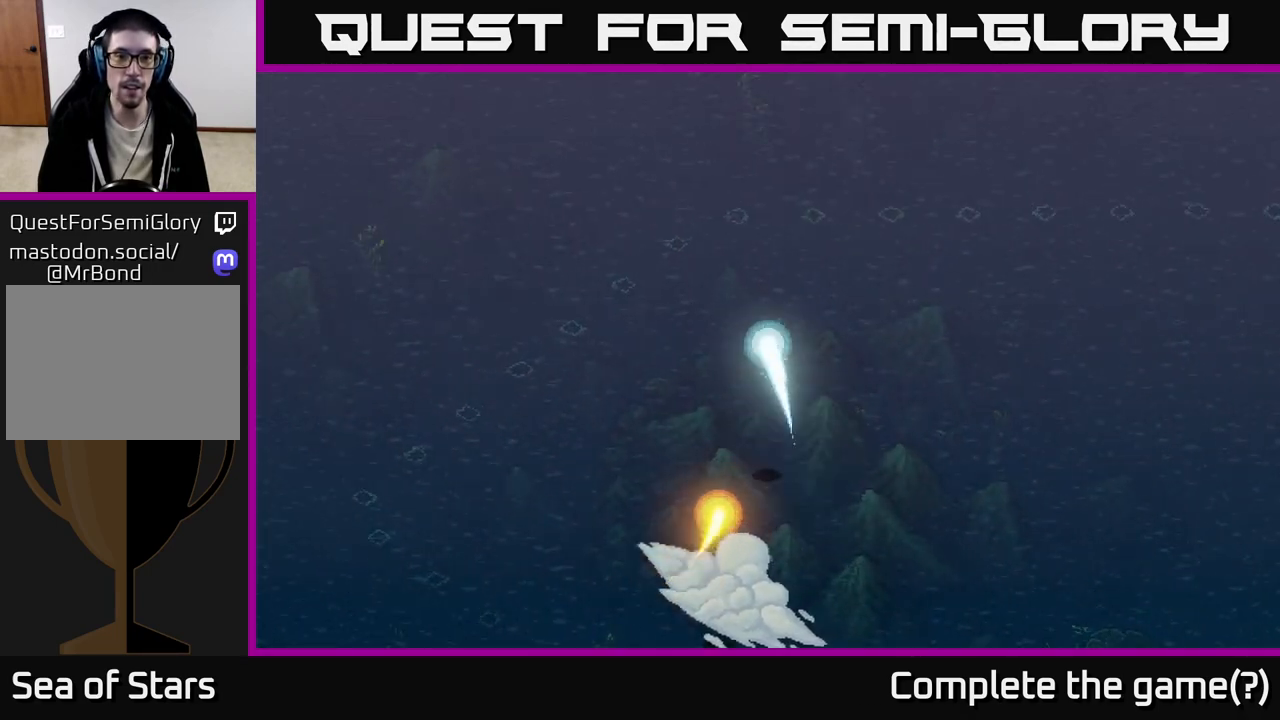
{"buttons": [], "left_stick": "right", "right_stick": "center", "events": [[267, "left_stick", "right"]]}
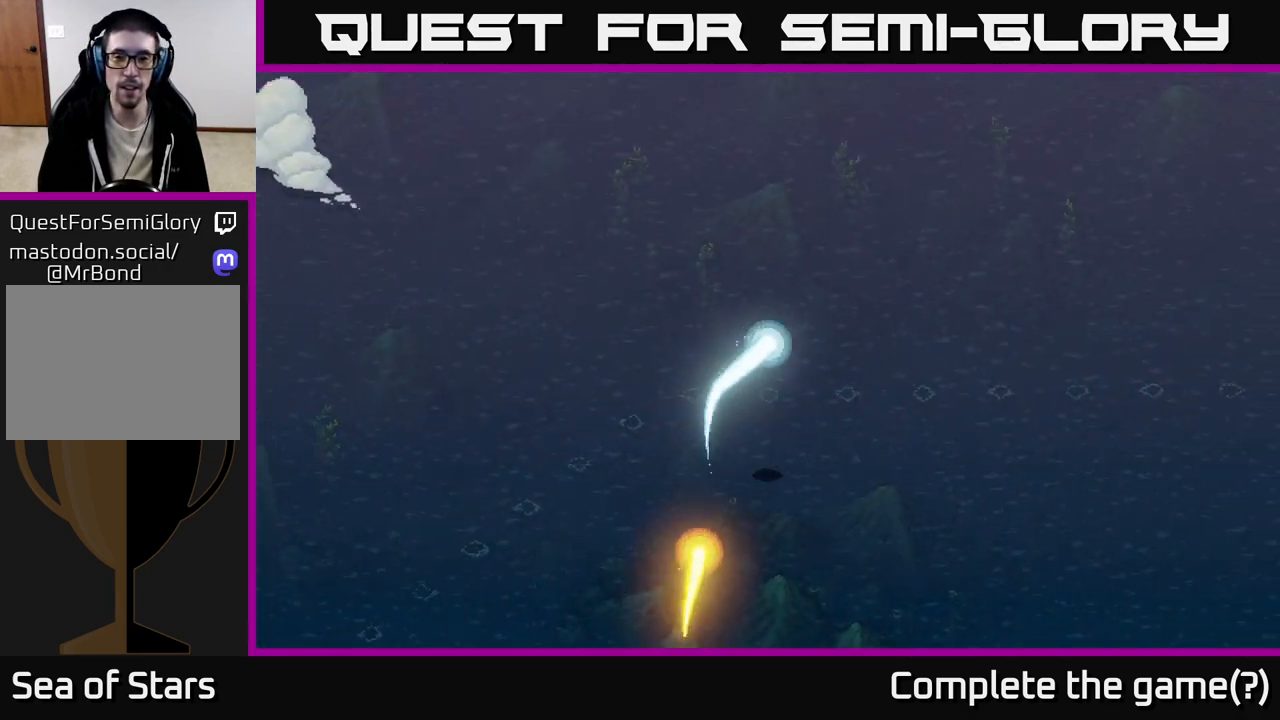
{"buttons": [], "left_stick": "right", "right_stick": "center", "events": []}
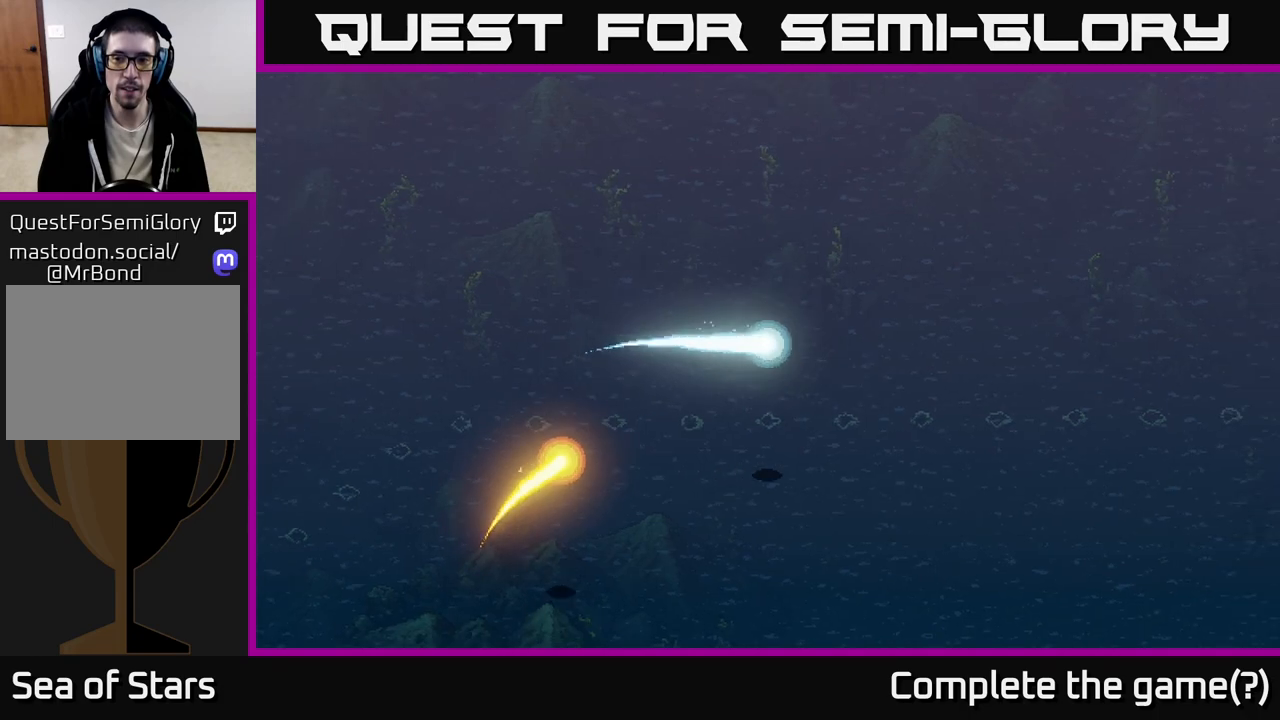
{"buttons": [], "left_stick": "right", "right_stick": "center", "events": []}
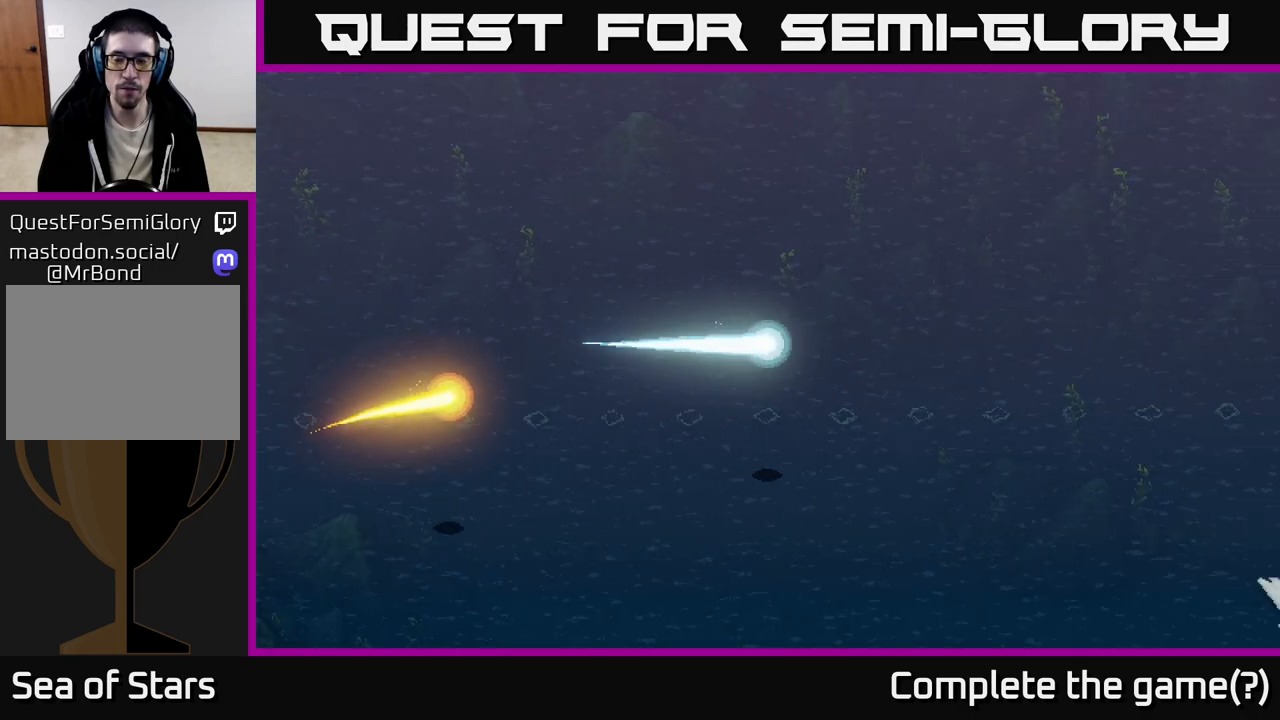
{"buttons": [], "left_stick": "down-right", "right_stick": "center", "events": [[467, "left_stick", "down-right"]]}
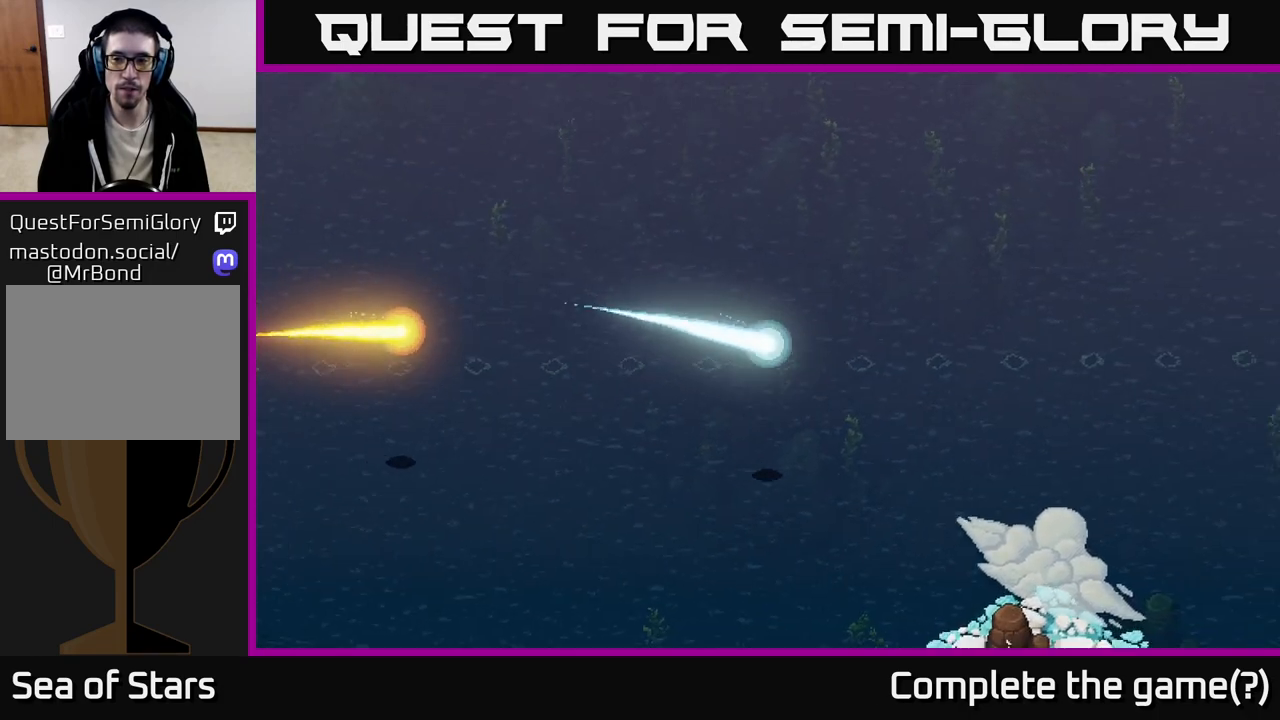
{"buttons": [], "left_stick": "down-left", "right_stick": "center", "events": [[117, "left_stick", "down"], [400, "left_stick", "down-left"]]}
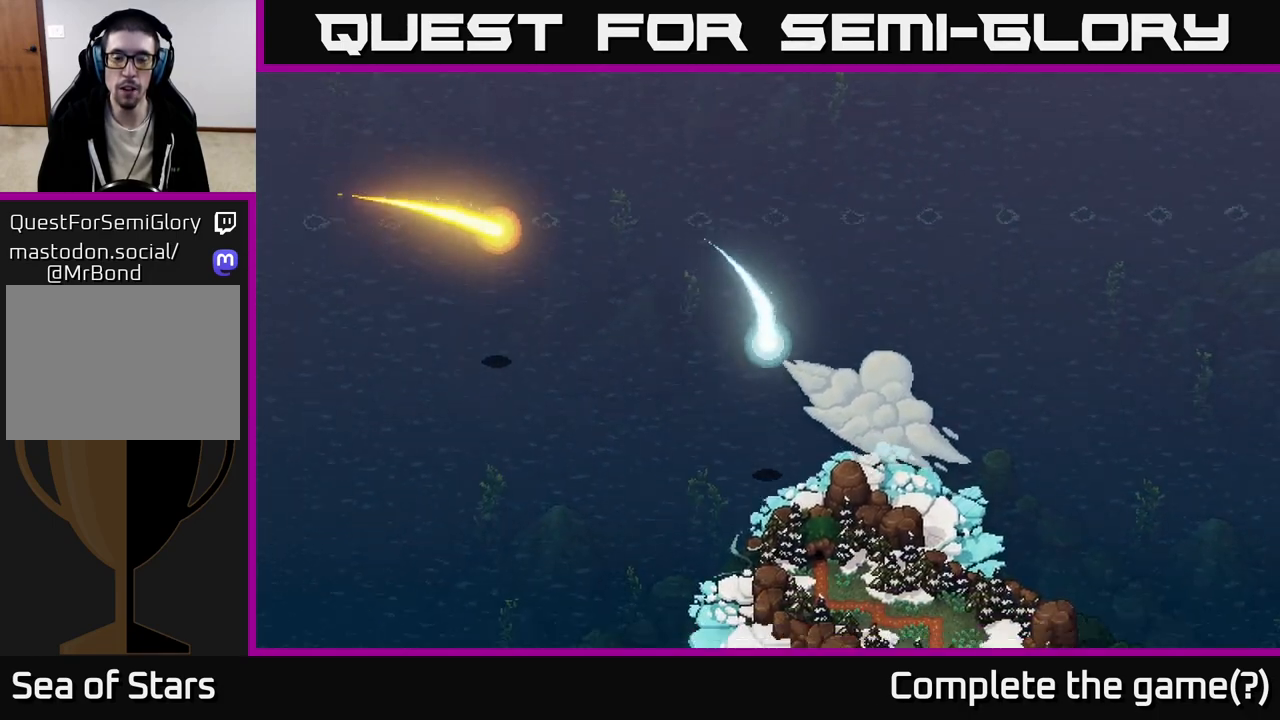
{"buttons": [], "left_stick": "down-left", "right_stick": "center", "events": []}
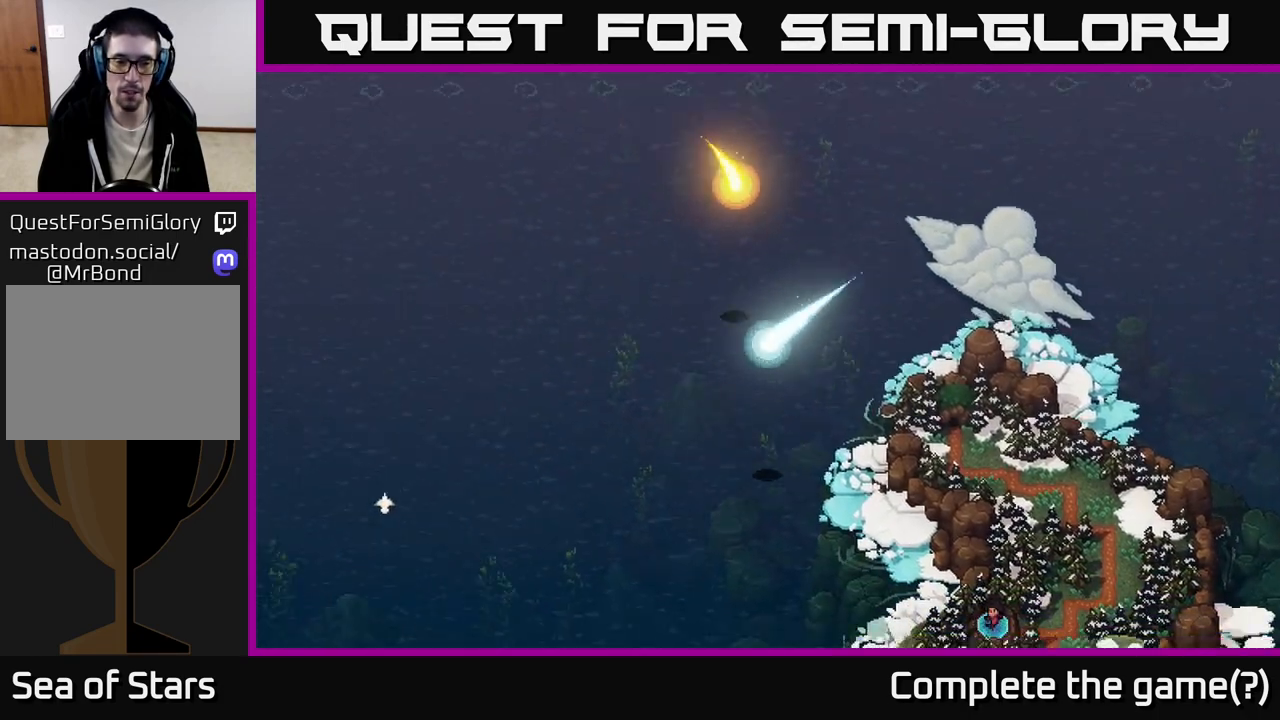
{"buttons": [], "left_stick": "down-left", "right_stick": "center", "events": []}
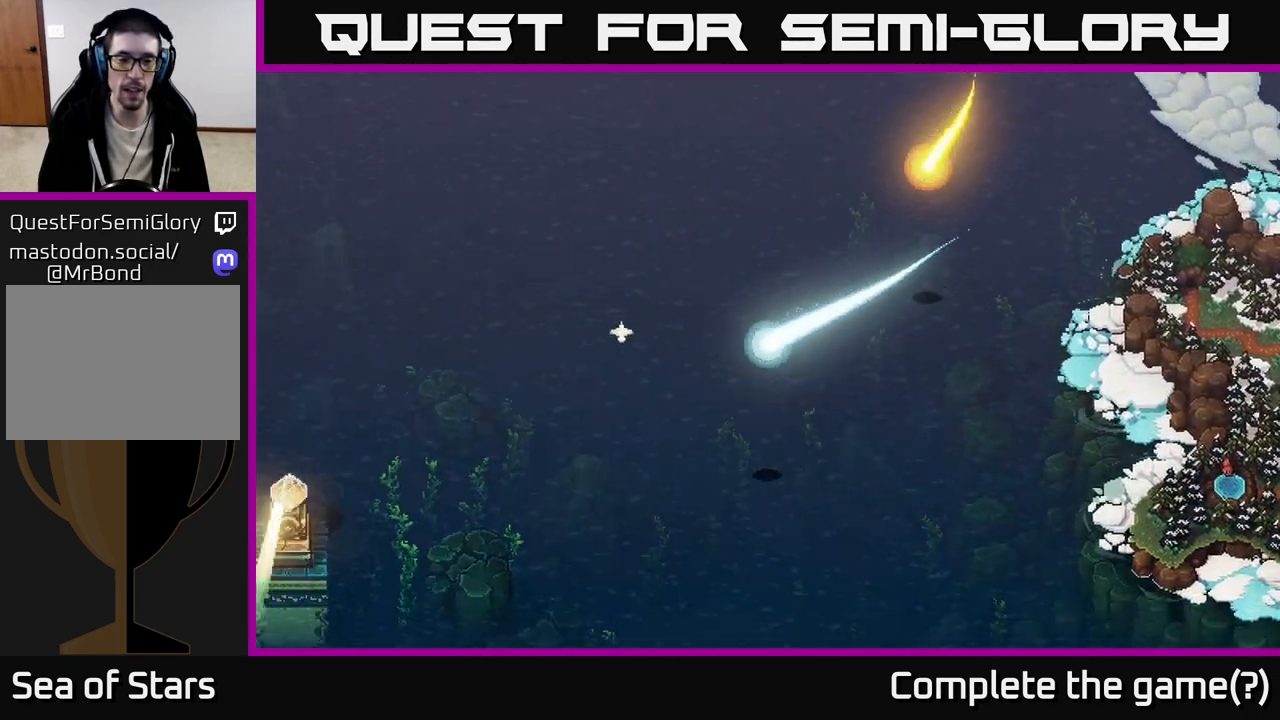
{"buttons": [], "left_stick": "down-left", "right_stick": "center", "events": []}
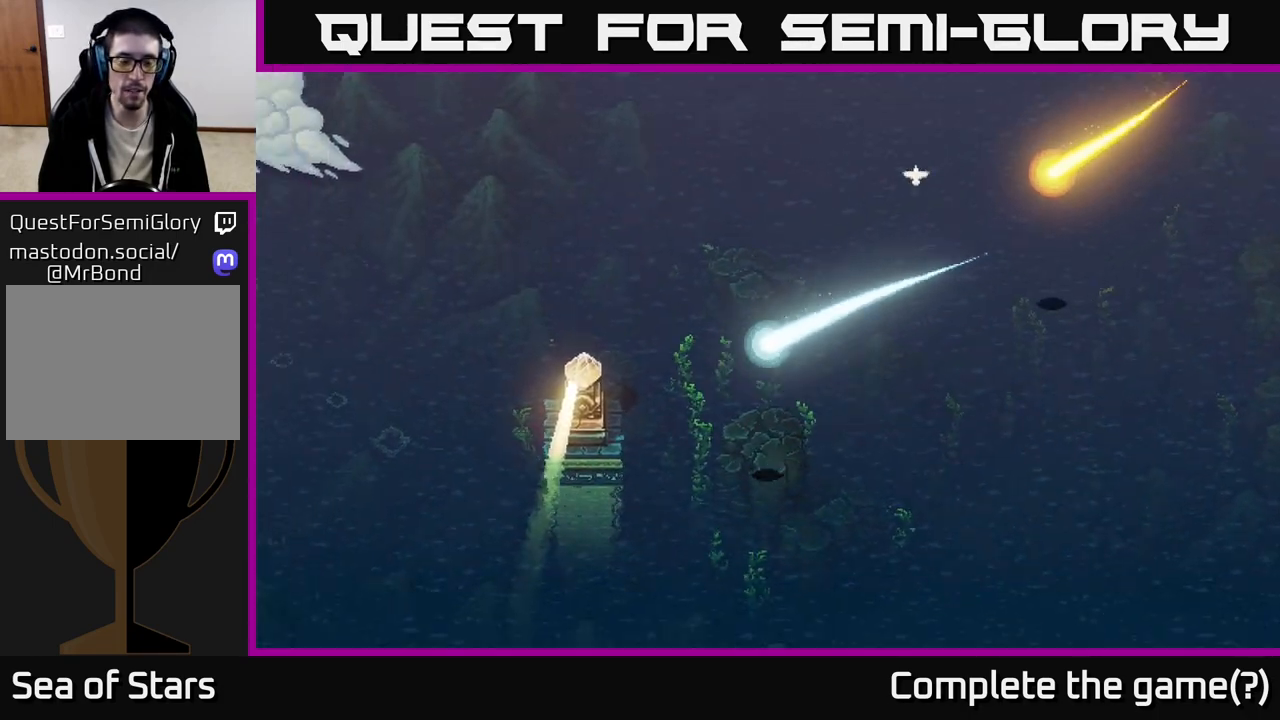
{"buttons": ["R2"], "left_stick": "center", "right_stick": "center", "events": [[100, "left_stick", "center"], [183, "R2", "down"]]}
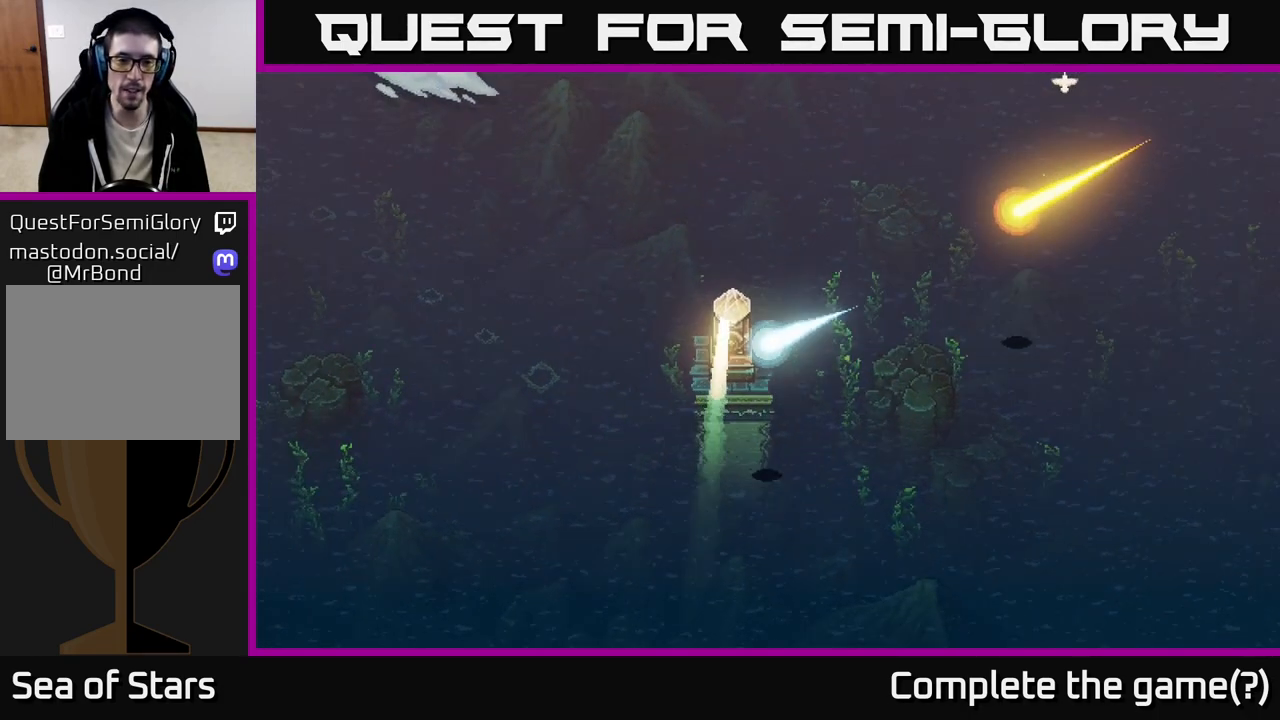
{"buttons": ["L2"], "left_stick": "center", "right_stick": "center", "events": [[33, "R2", "up"], [83, "L2", "down"]]}
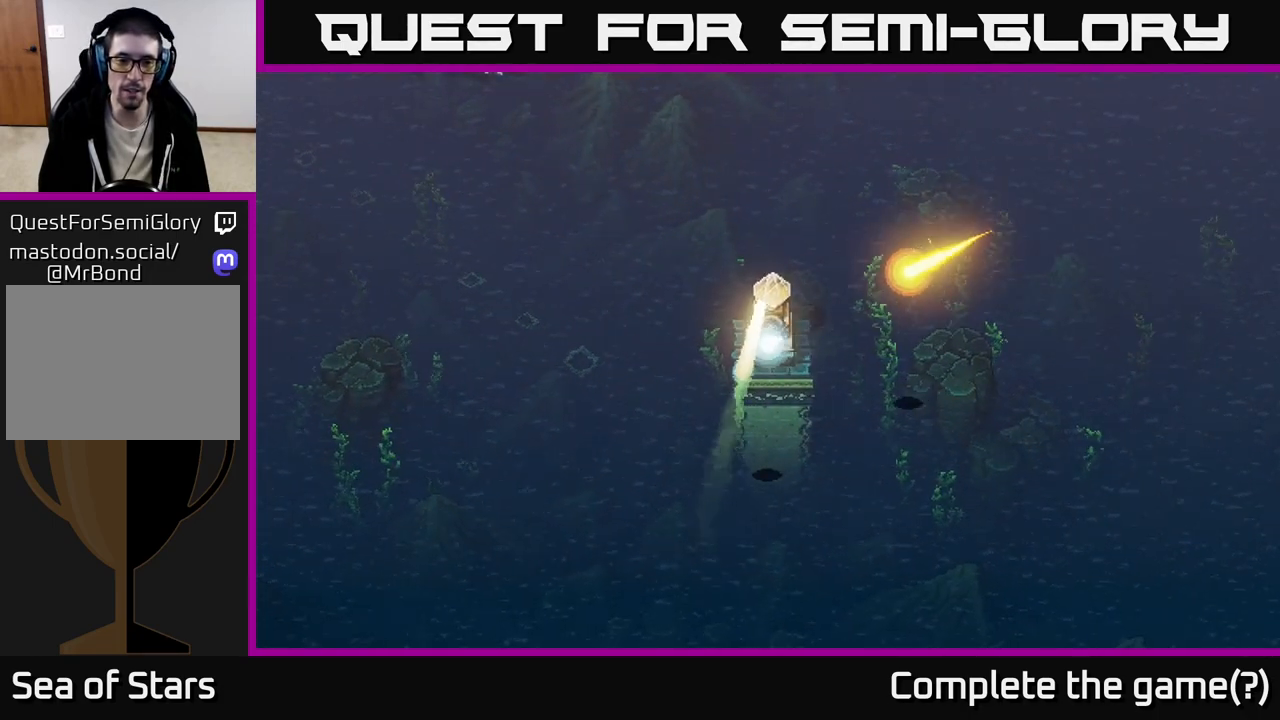
{"buttons": ["L2"], "left_stick": "center", "right_stick": "center", "events": []}
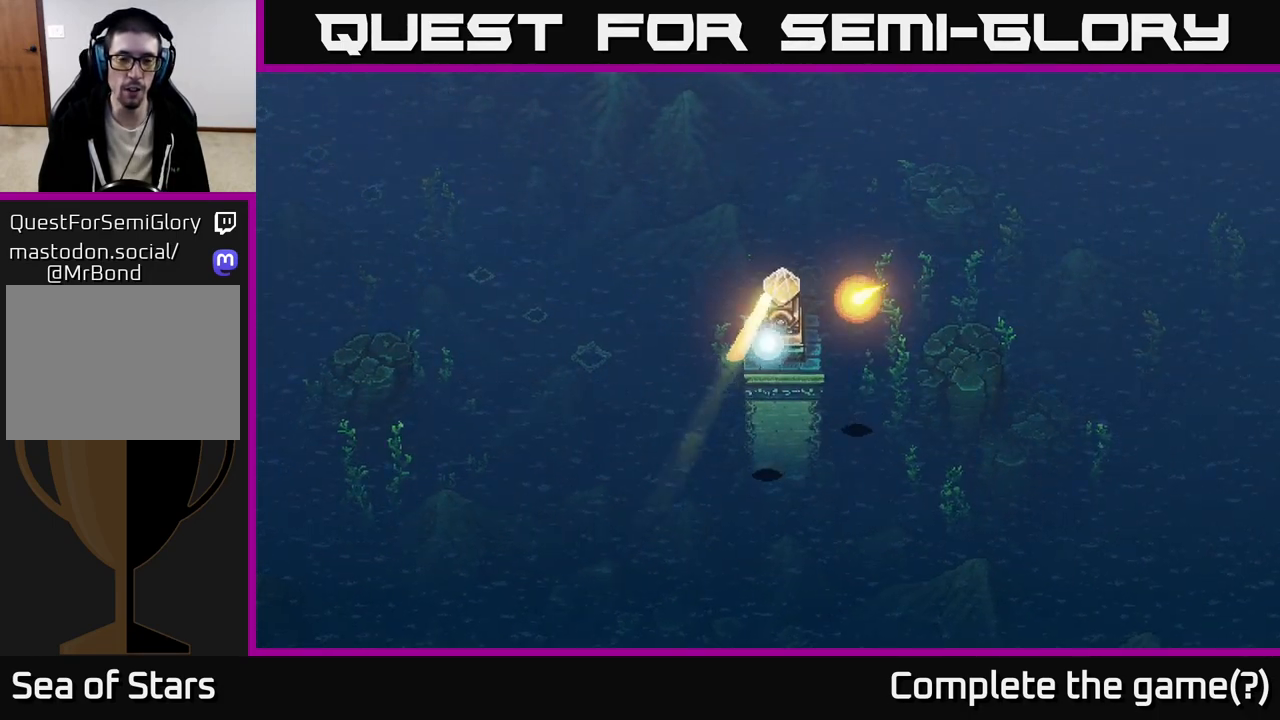
{"buttons": ["L2"], "left_stick": "center", "right_stick": "center", "events": []}
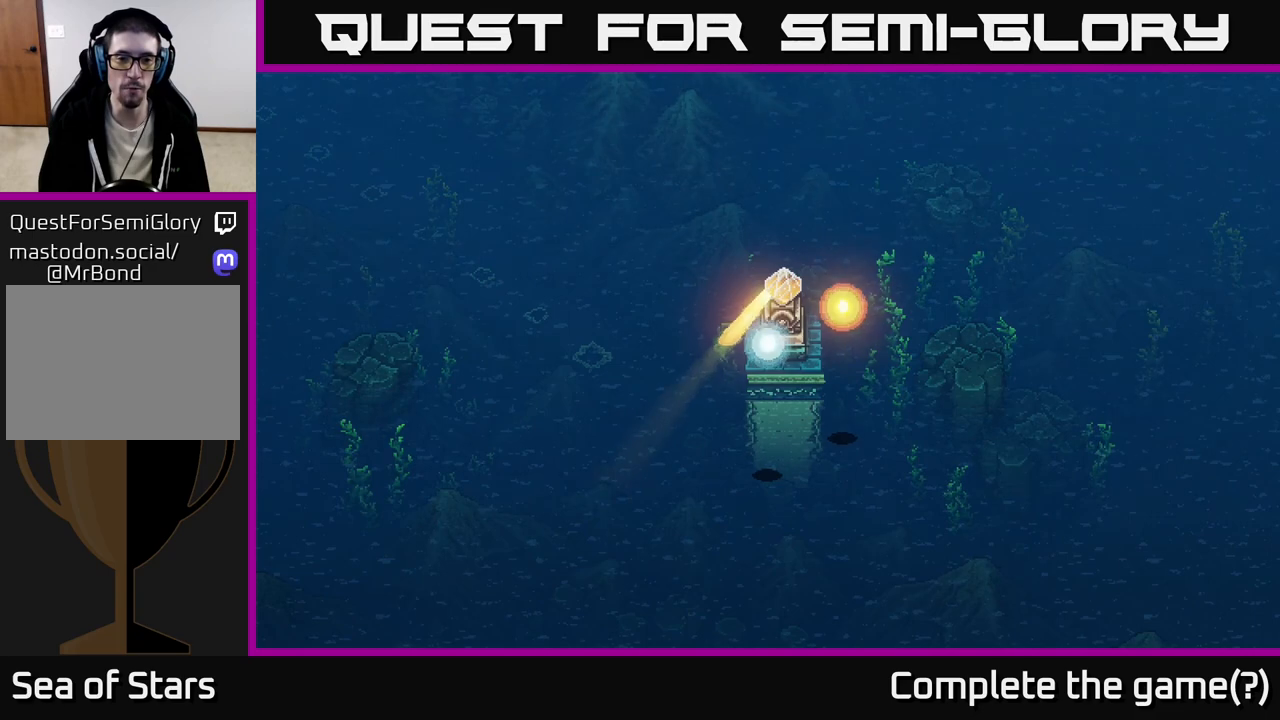
{"buttons": ["L2"], "left_stick": "center", "right_stick": "center", "events": []}